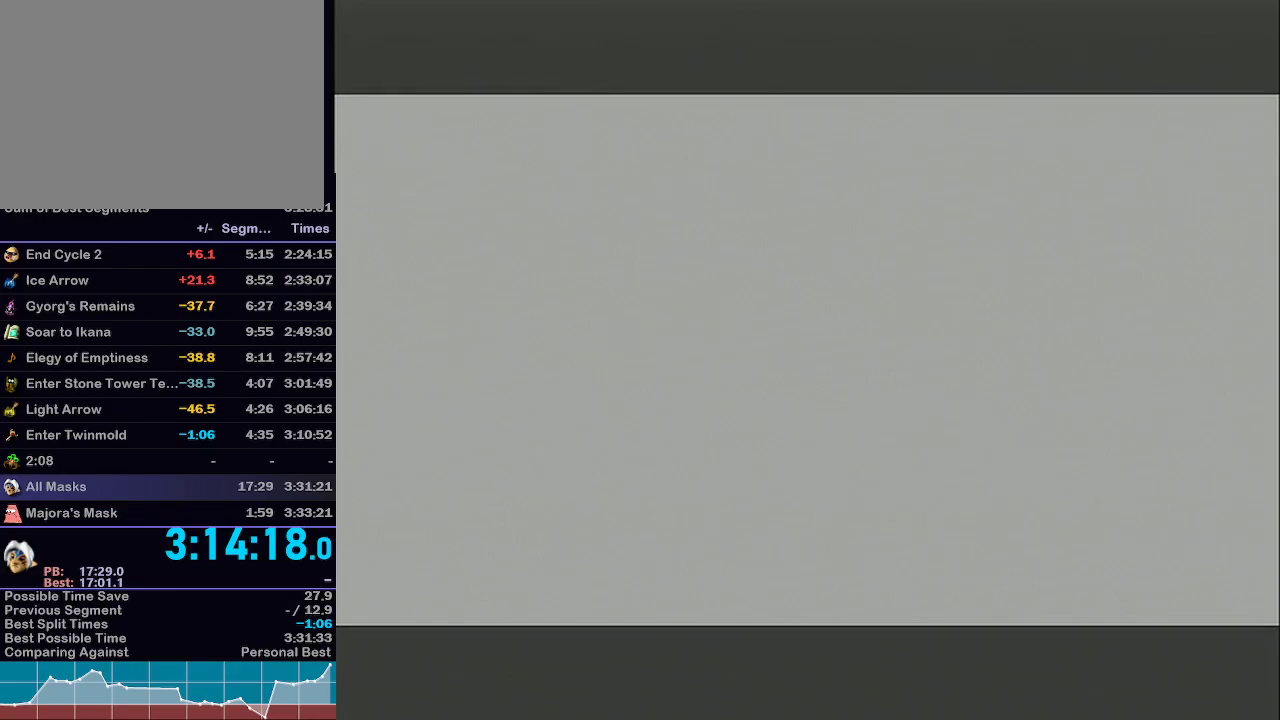
Gameplay with a controller (Nintendo layout); each line is a JSON object with the inputs held at the frame after it. "events" lists button and stick changes between this image and that frame as [ms after this image, input, new state], when the widget could be followed in between. Not read: L3 R3.
{"buttons": ["A", "B"], "left_stick": "center", "right_stick": "center", "events": [[17, "A", "down"], [83, "A", "up"], [117, "B", "up"], [217, "B", "down"], [233, "A", "down"], [300, "A", "up"], [333, "B", "up"], [400, "B", "down"], [467, "A", "down"]]}
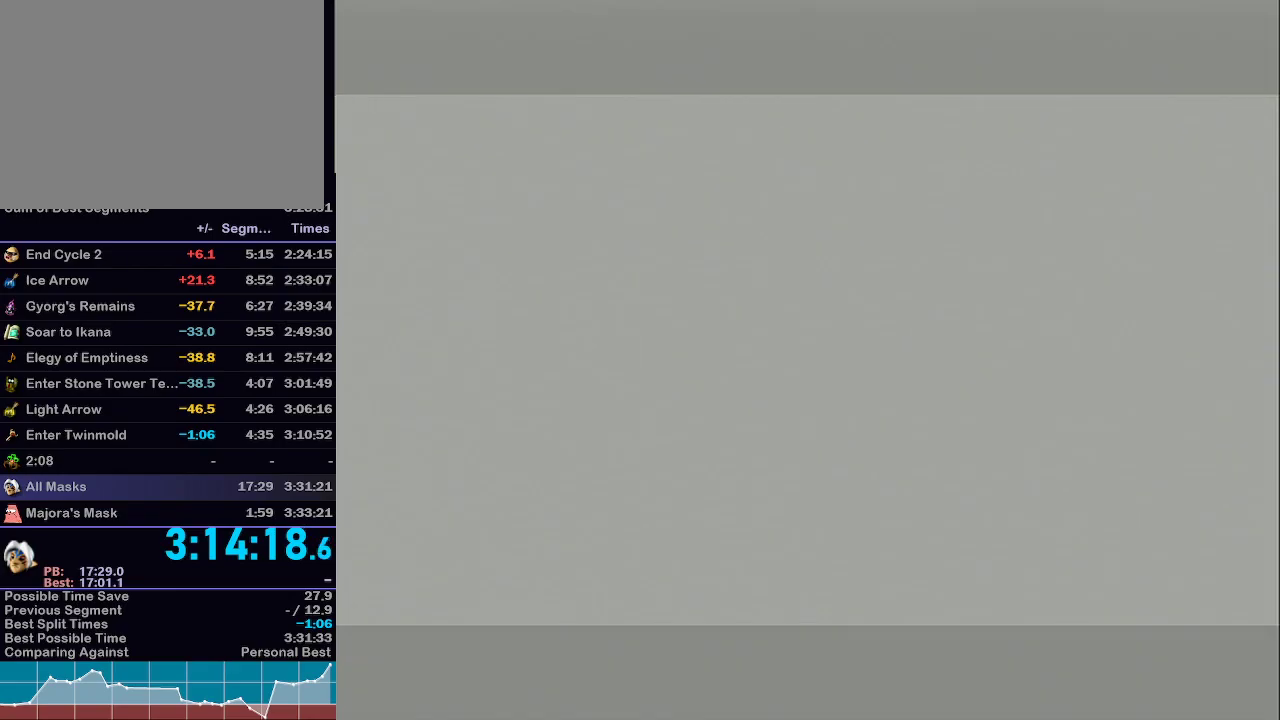
{"buttons": [], "left_stick": "center", "right_stick": "center", "events": [[17, "A", "up"], [50, "B", "up"], [133, "B", "down"], [183, "A", "down"], [250, "A", "up"], [400, "A", "down"], [433, "A", "up"], [500, "B", "up"]]}
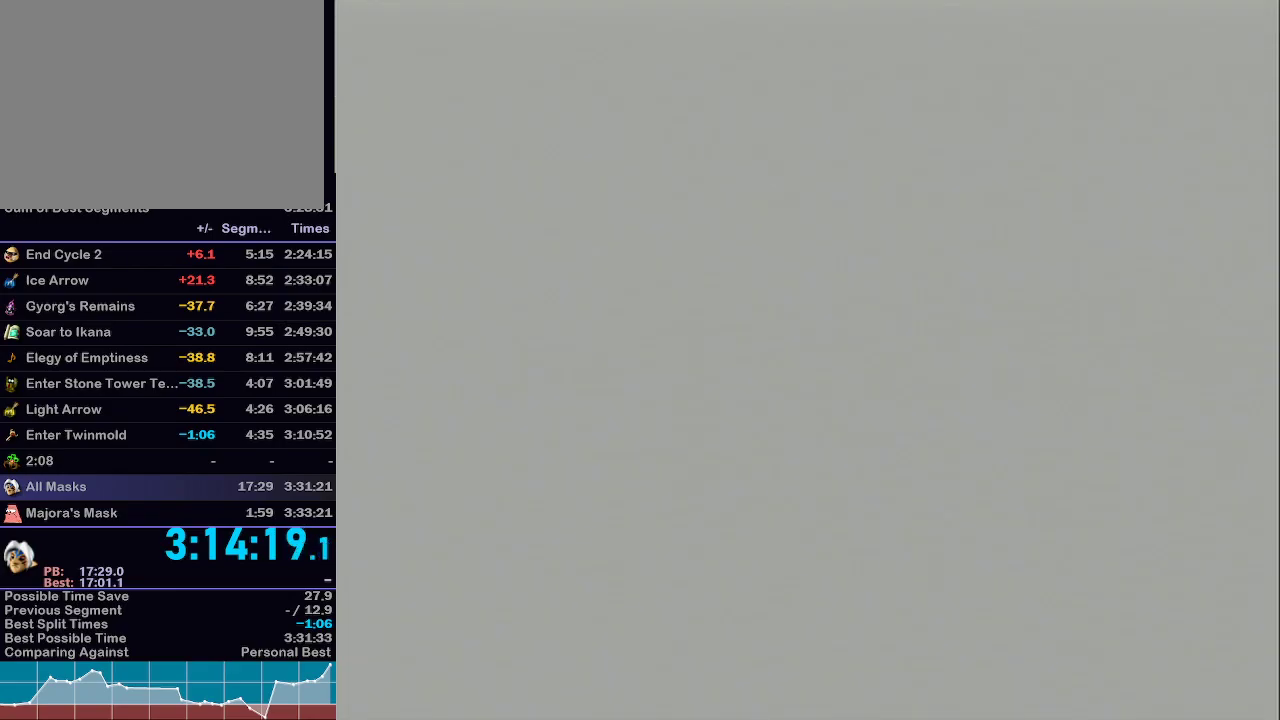
{"buttons": ["B"], "left_stick": "center", "right_stick": "center", "events": [[83, "B", "down"], [117, "A", "down"], [150, "A", "up"], [200, "B", "up"], [267, "B", "down"], [300, "A", "down"], [367, "A", "up"], [400, "B", "up"], [467, "B", "down"]]}
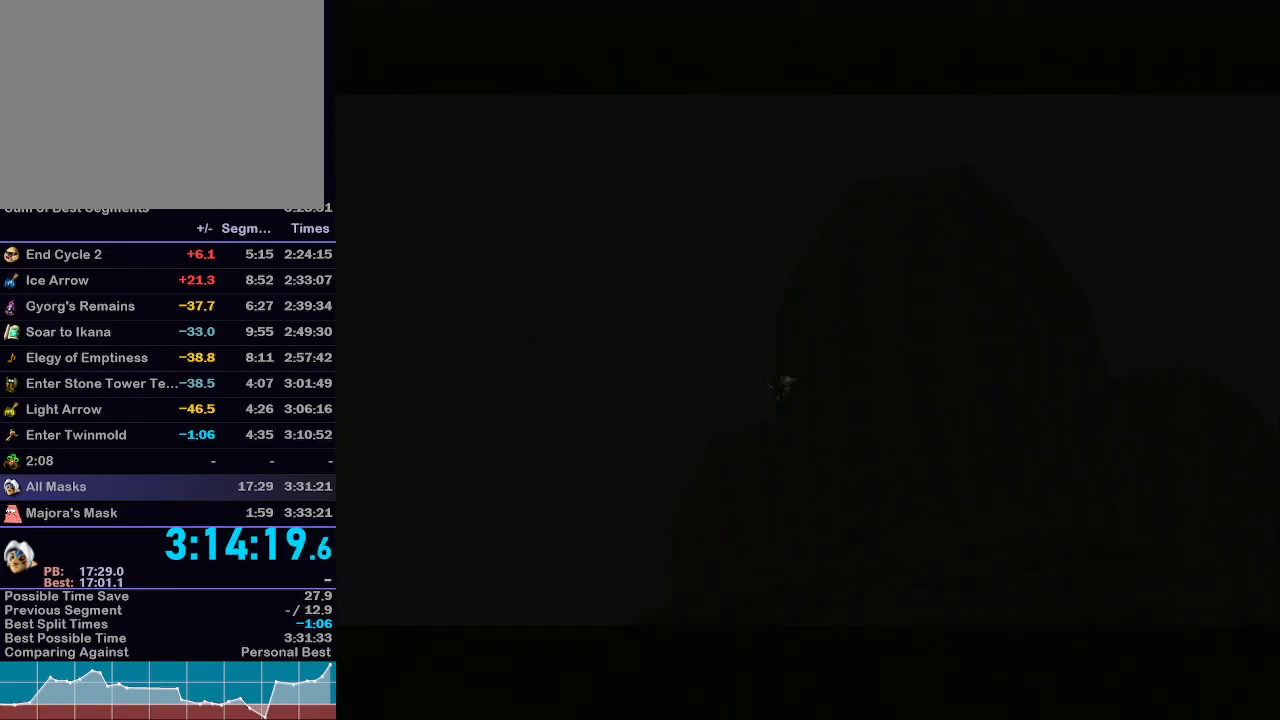
{"buttons": [], "left_stick": "center", "right_stick": "center", "events": [[17, "A", "down"], [50, "A", "up"], [50, "B", "up"]]}
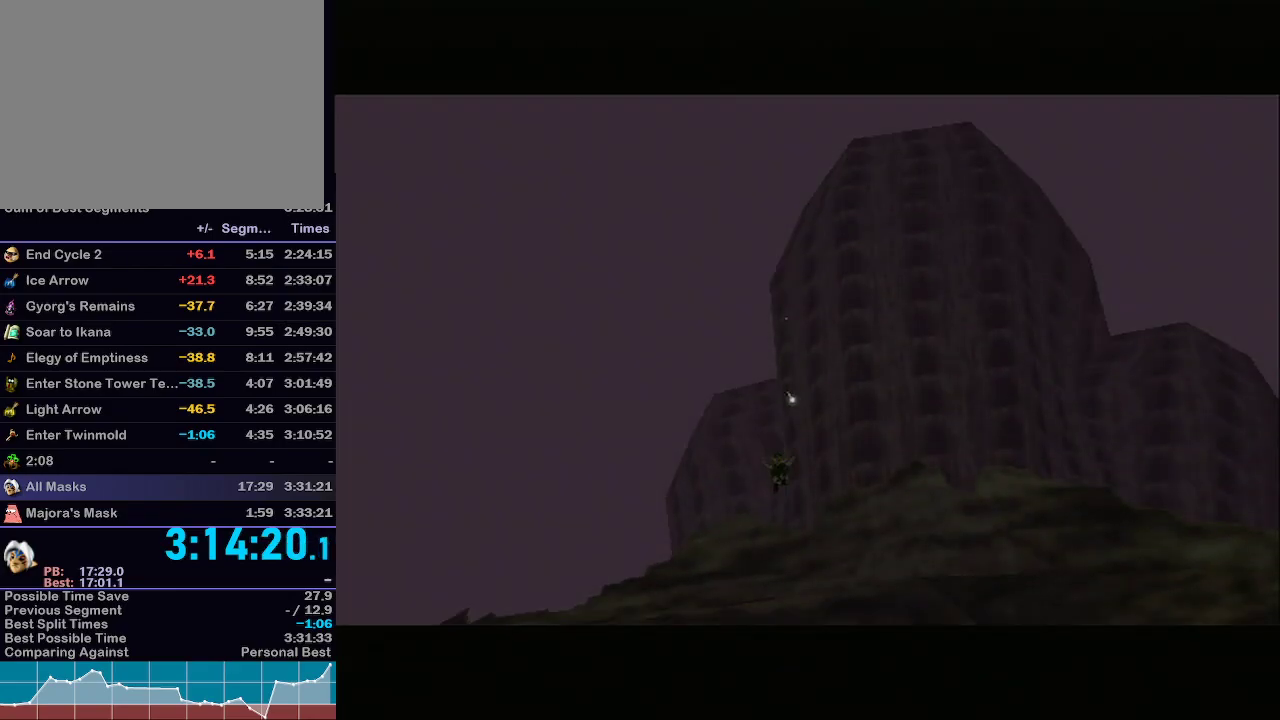
{"buttons": [], "left_stick": "center", "right_stick": "center", "events": []}
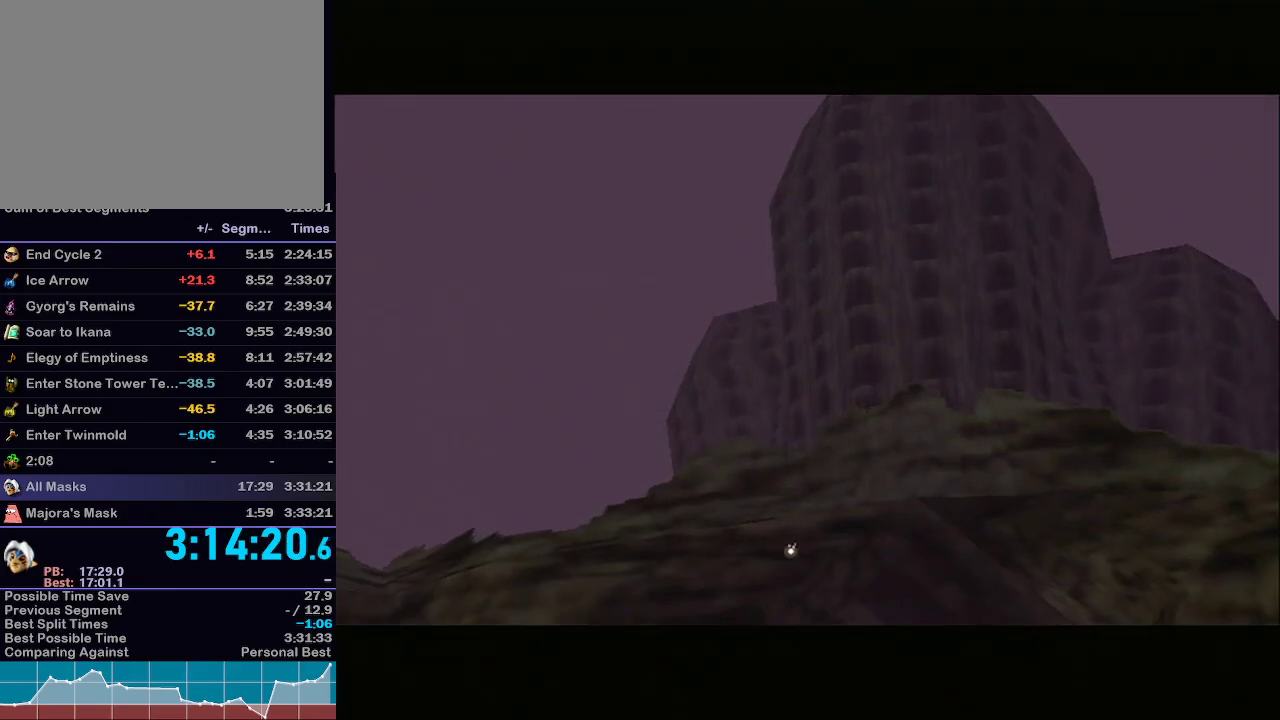
{"buttons": [], "left_stick": "center", "right_stick": "center", "events": []}
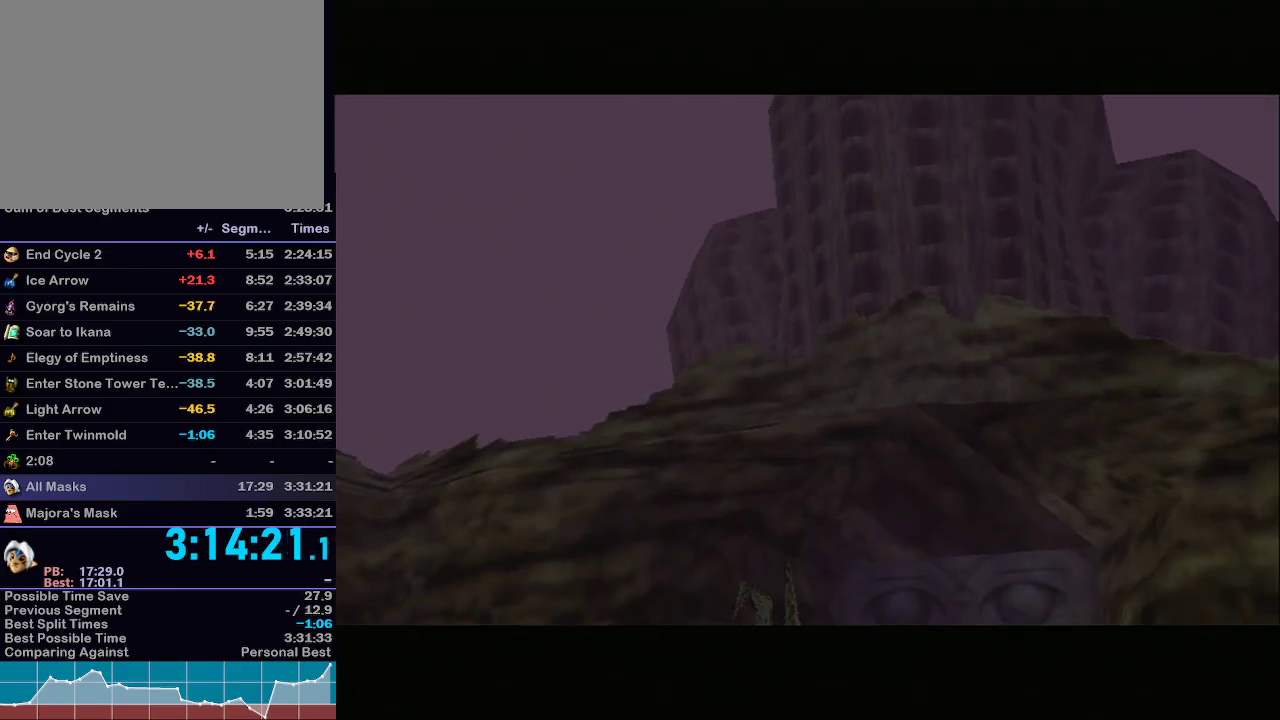
{"buttons": [], "left_stick": "center", "right_stick": "center", "events": []}
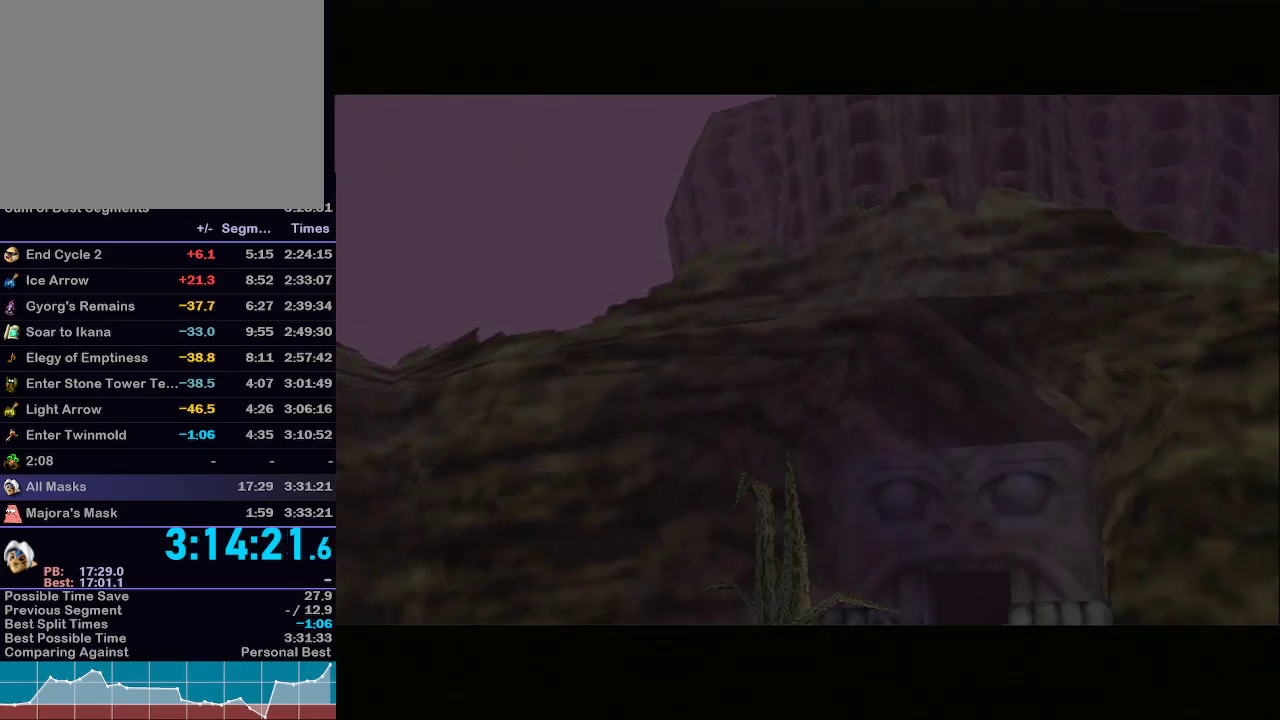
{"buttons": [], "left_stick": "center", "right_stick": "center", "events": []}
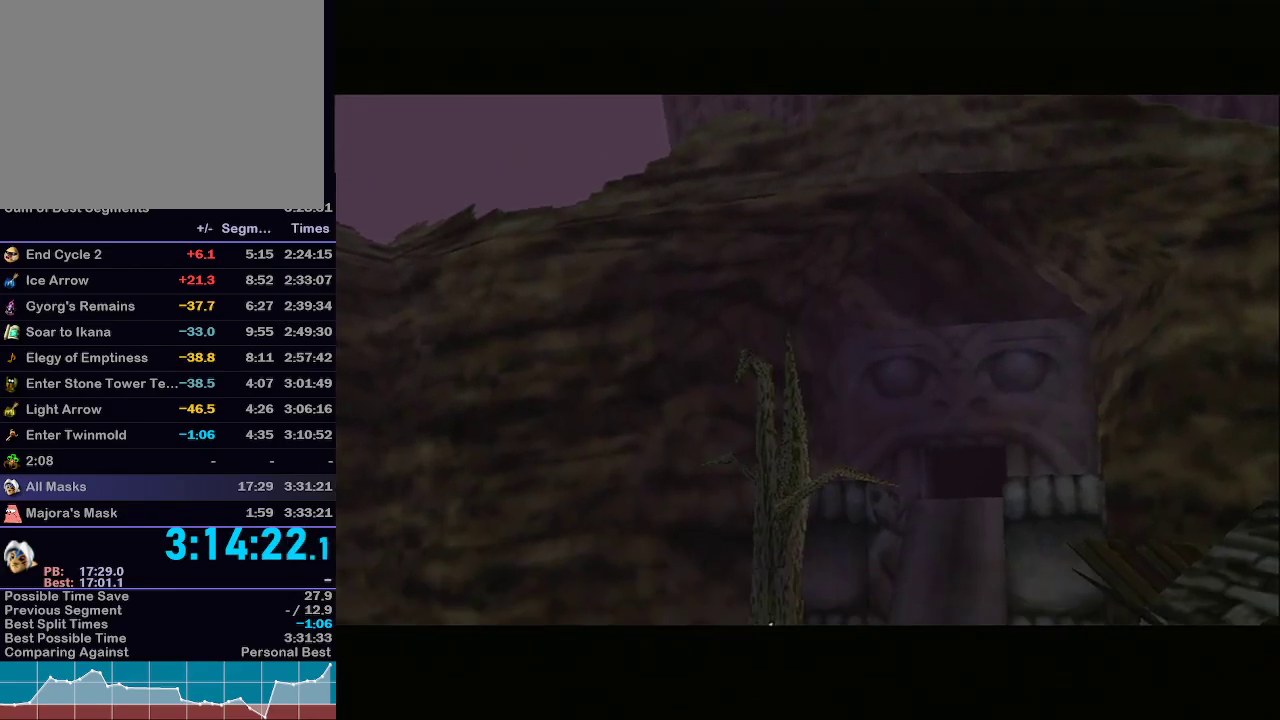
{"buttons": [], "left_stick": "center", "right_stick": "center", "events": []}
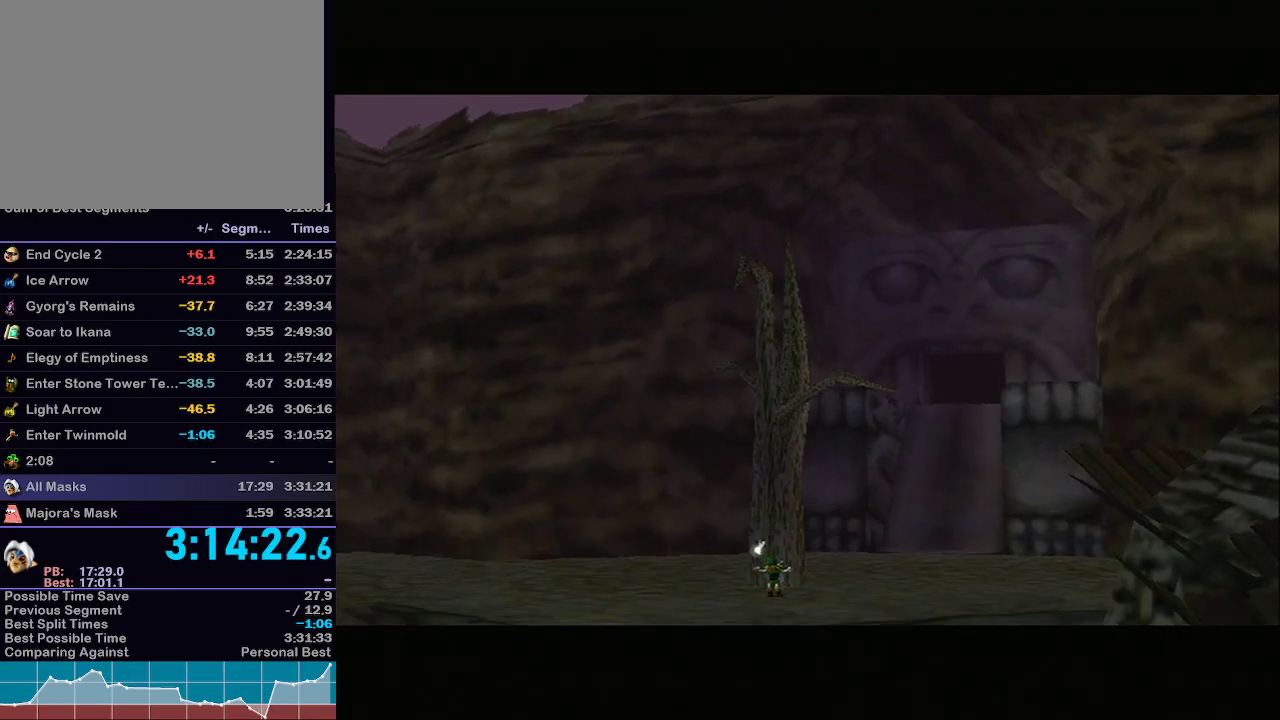
{"buttons": [], "left_stick": "center", "right_stick": "center", "events": []}
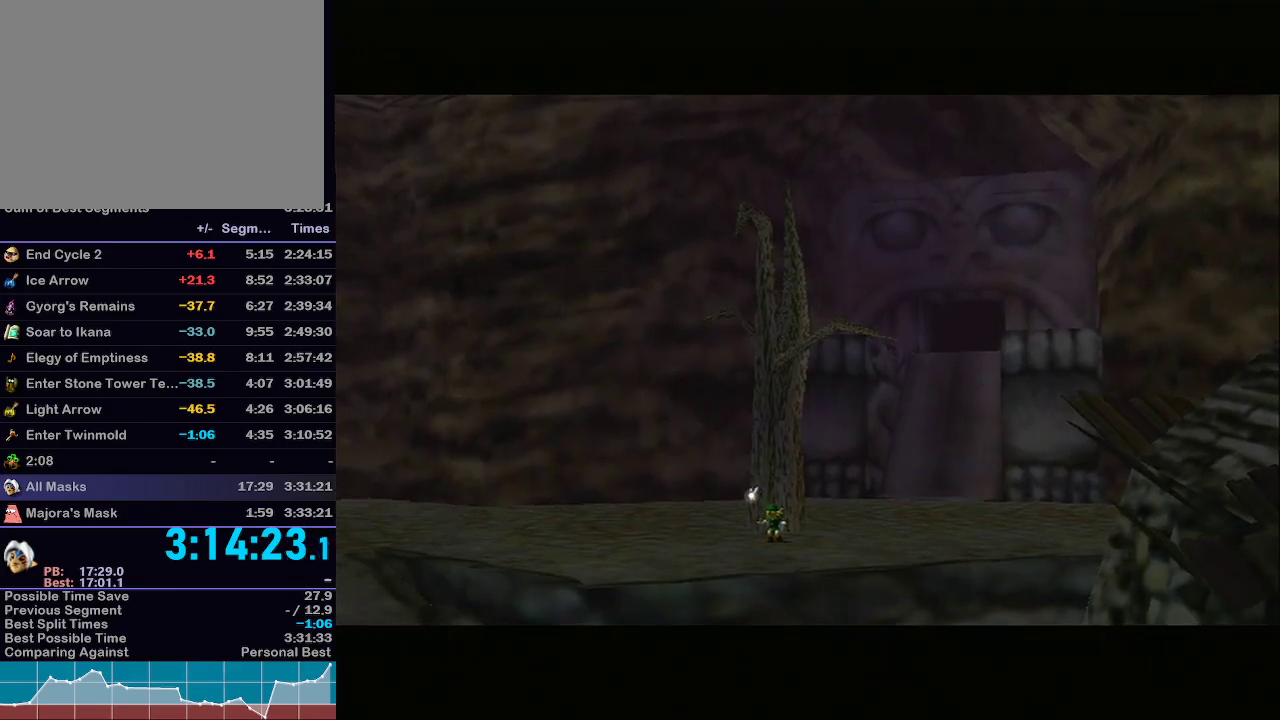
{"buttons": [], "left_stick": "center", "right_stick": "center", "events": []}
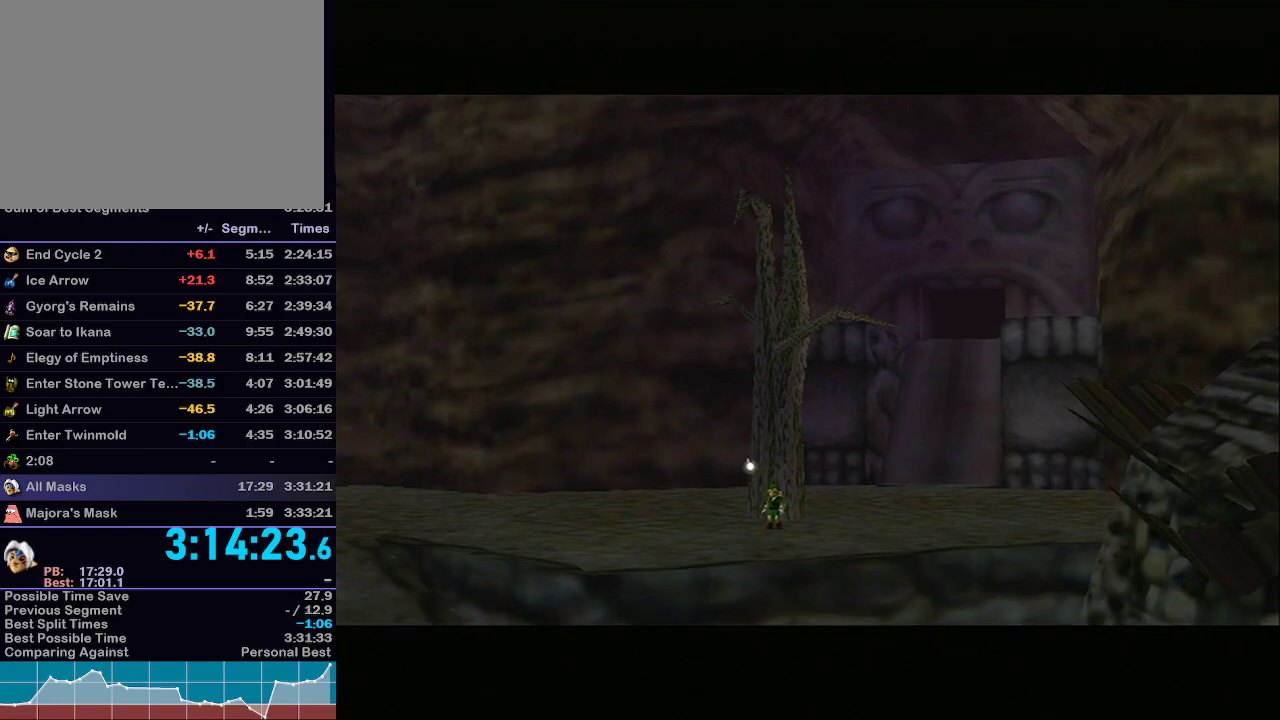
{"buttons": [], "left_stick": "center", "right_stick": "center", "events": []}
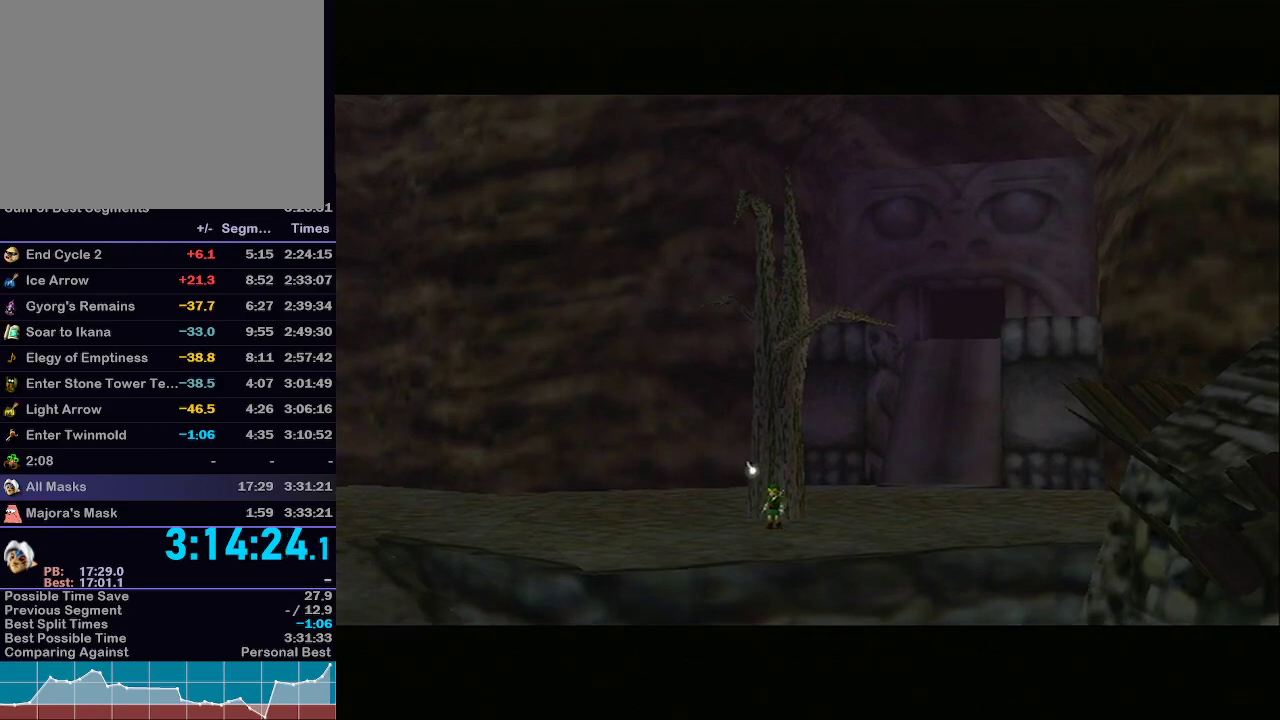
{"buttons": [], "left_stick": "center", "right_stick": "center", "events": [[183, "B", "down"], [267, "B", "up"], [433, "B", "down"], [483, "B", "up"]]}
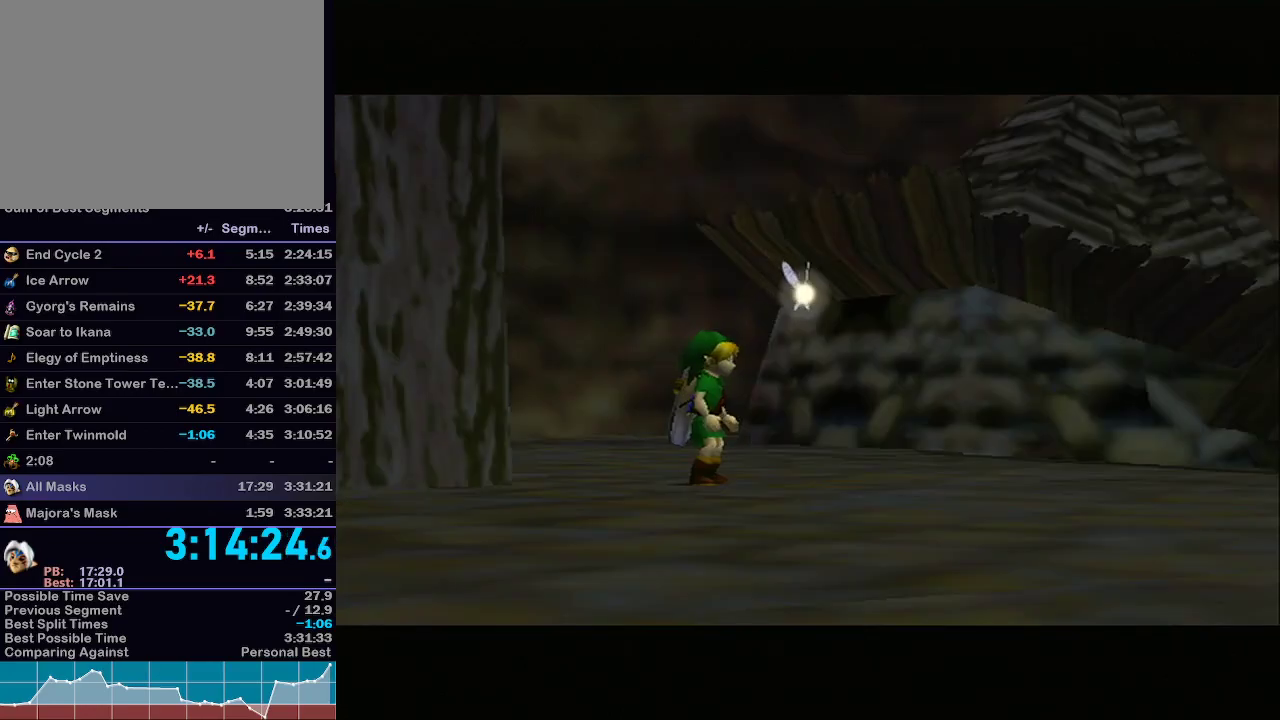
{"buttons": [], "left_stick": "center", "right_stick": "center", "events": [[83, "B", "down"], [183, "B", "up"], [267, "B", "down"], [333, "B", "up"], [433, "B", "down"], [500, "B", "up"]]}
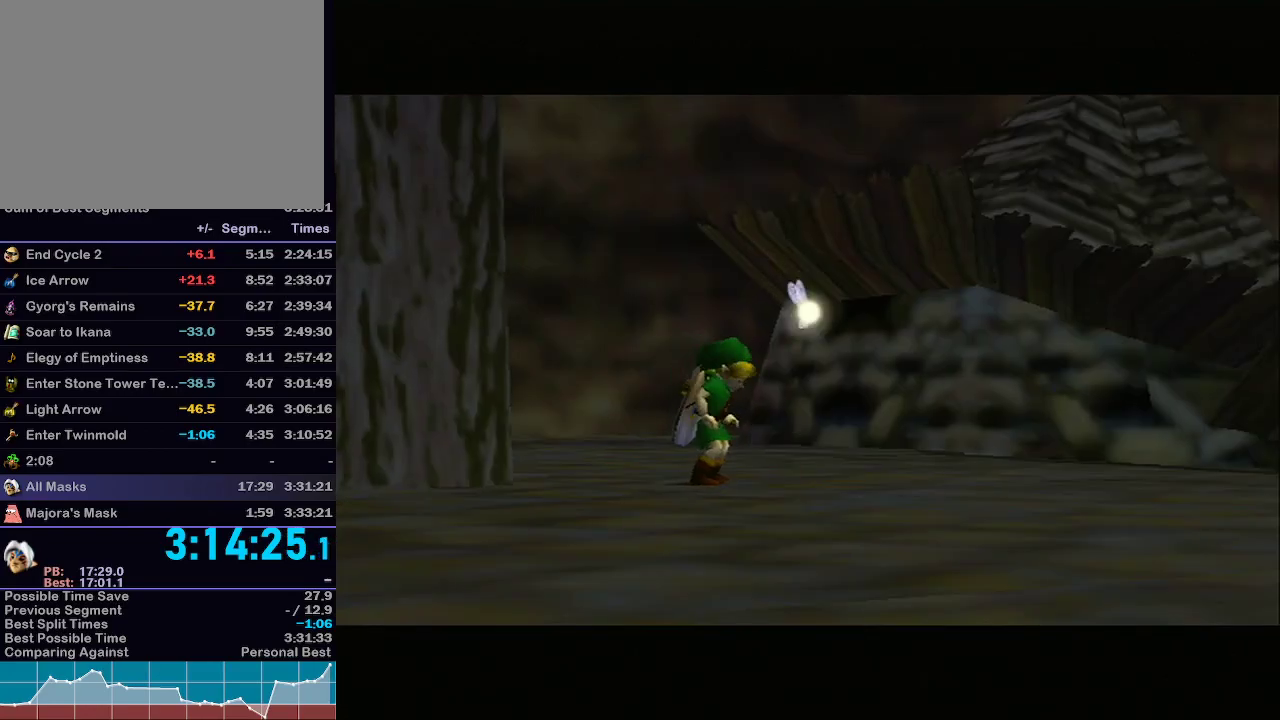
{"buttons": ["B"], "left_stick": "center", "right_stick": "center", "events": [[100, "B", "down"], [183, "B", "up"], [300, "B", "down"], [367, "B", "up"], [467, "B", "down"]]}
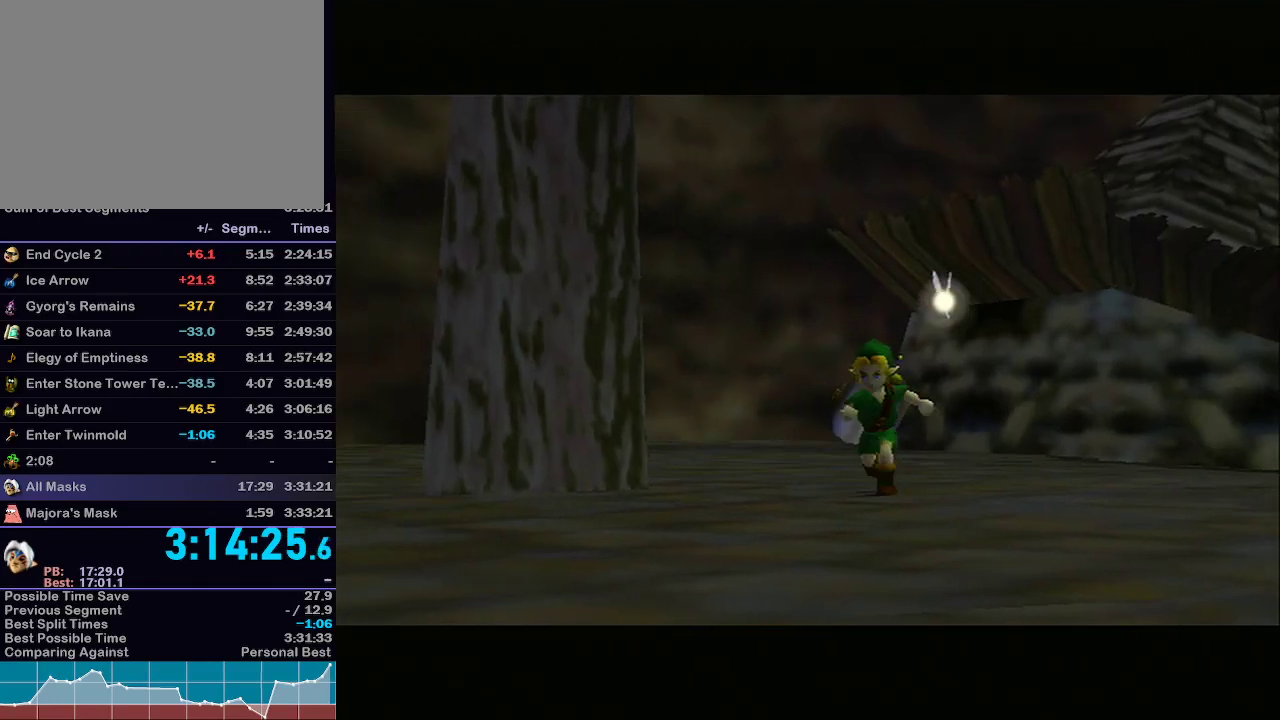
{"buttons": [], "left_stick": "center", "right_stick": "center", "events": [[50, "B", "up"], [183, "B", "down"], [283, "B", "up"], [367, "B", "down"], [450, "B", "up"]]}
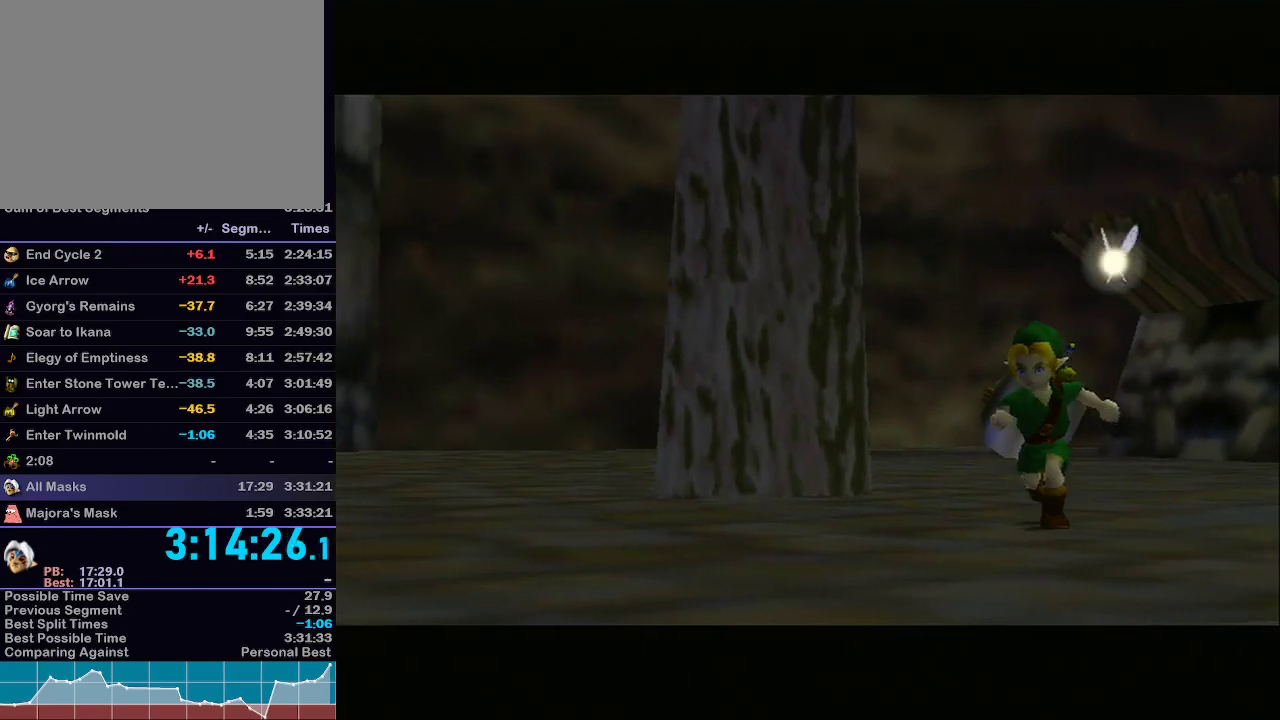
{"buttons": ["B"], "left_stick": "center", "right_stick": "center", "events": [[83, "B", "down"], [183, "B", "up"], [267, "B", "down"], [367, "B", "up"], [467, "B", "down"]]}
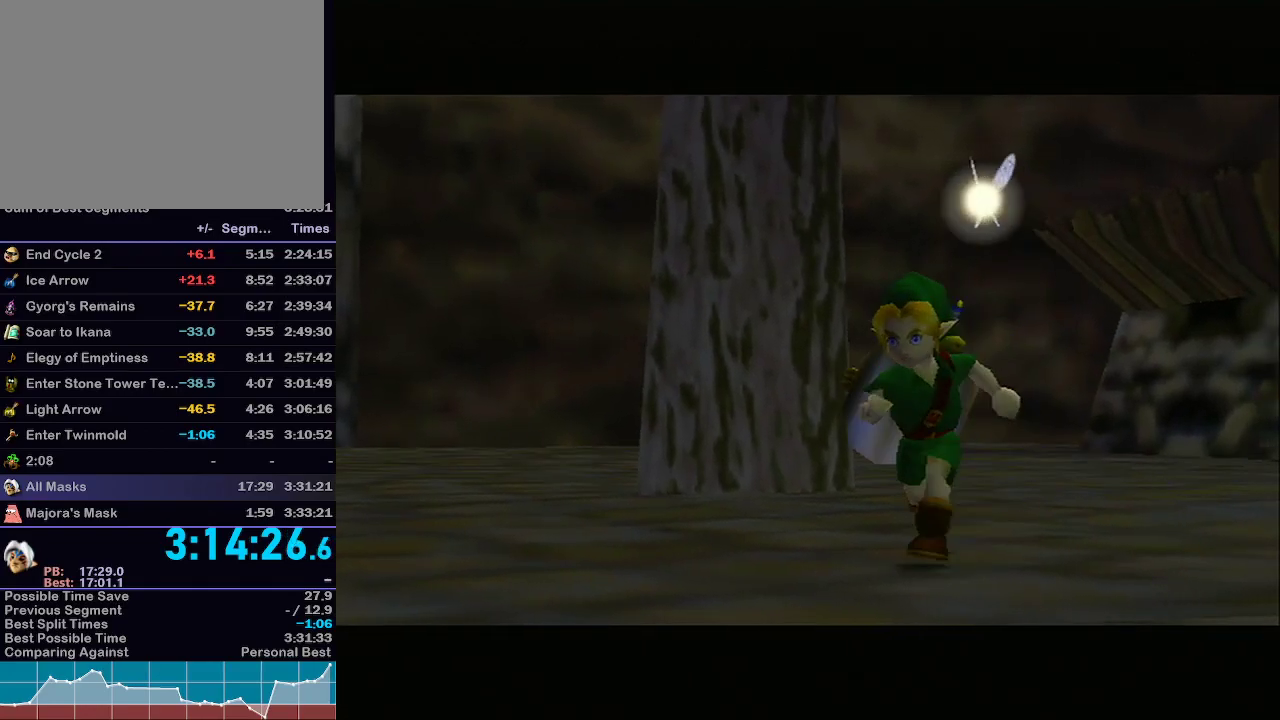
{"buttons": ["B"], "left_stick": "center", "right_stick": "center", "events": [[33, "B", "up"], [117, "B", "down"], [217, "B", "up"], [300, "B", "down"], [400, "B", "up"], [500, "B", "down"]]}
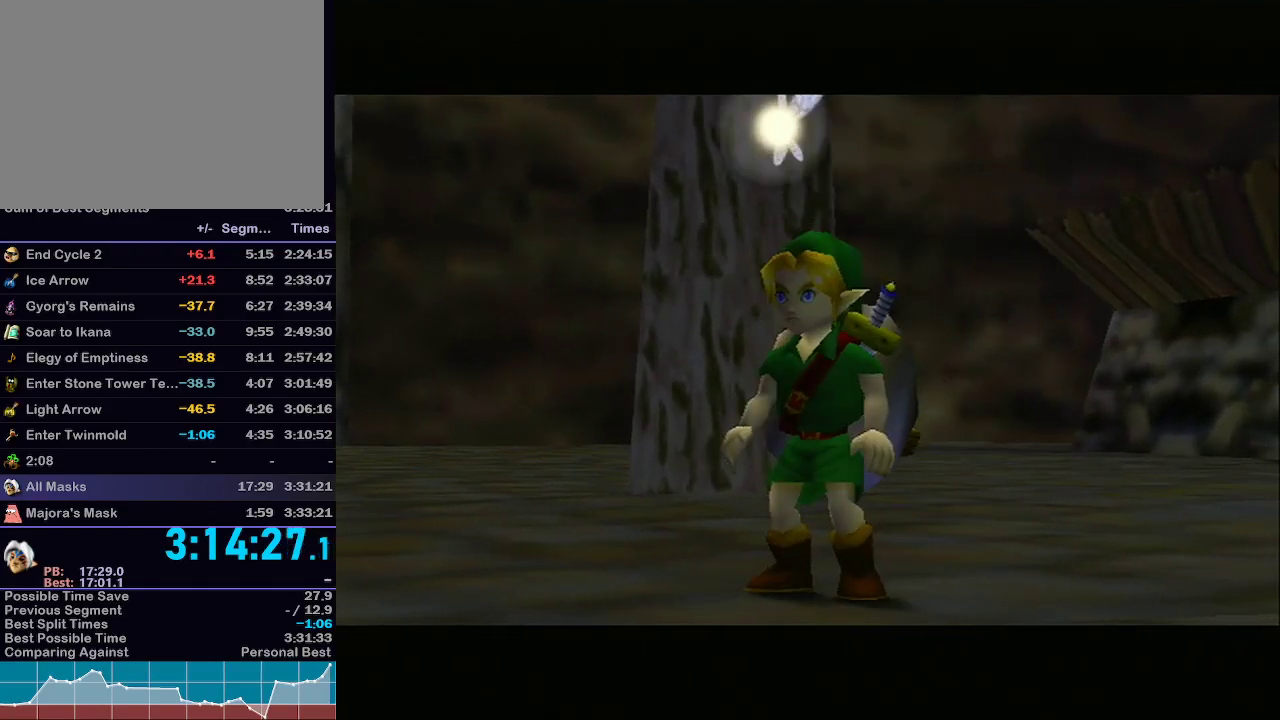
{"buttons": [], "left_stick": "center", "right_stick": "center", "events": [[83, "B", "up"], [217, "B", "down"], [300, "B", "up"], [433, "B", "down"], [500, "B", "up"]]}
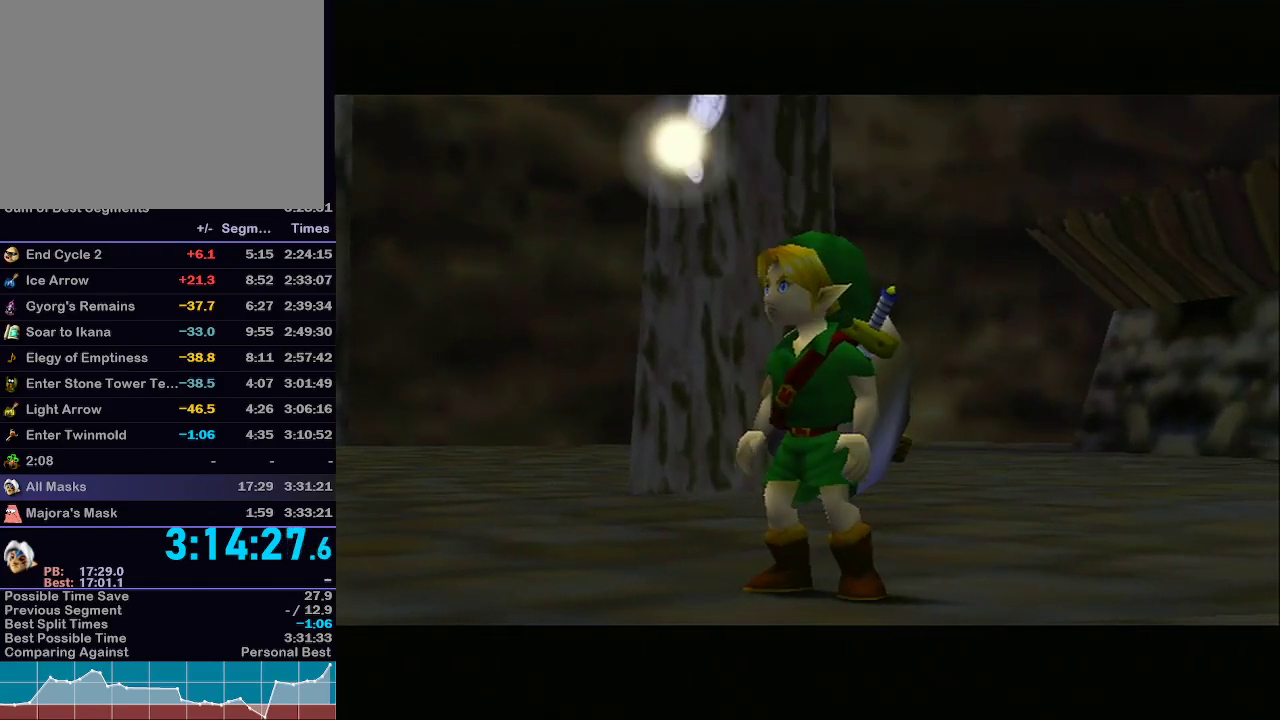
{"buttons": [], "left_stick": "center", "right_stick": "center", "events": [[150, "B", "down"], [250, "B", "up"], [400, "B", "down"], [450, "B", "up"]]}
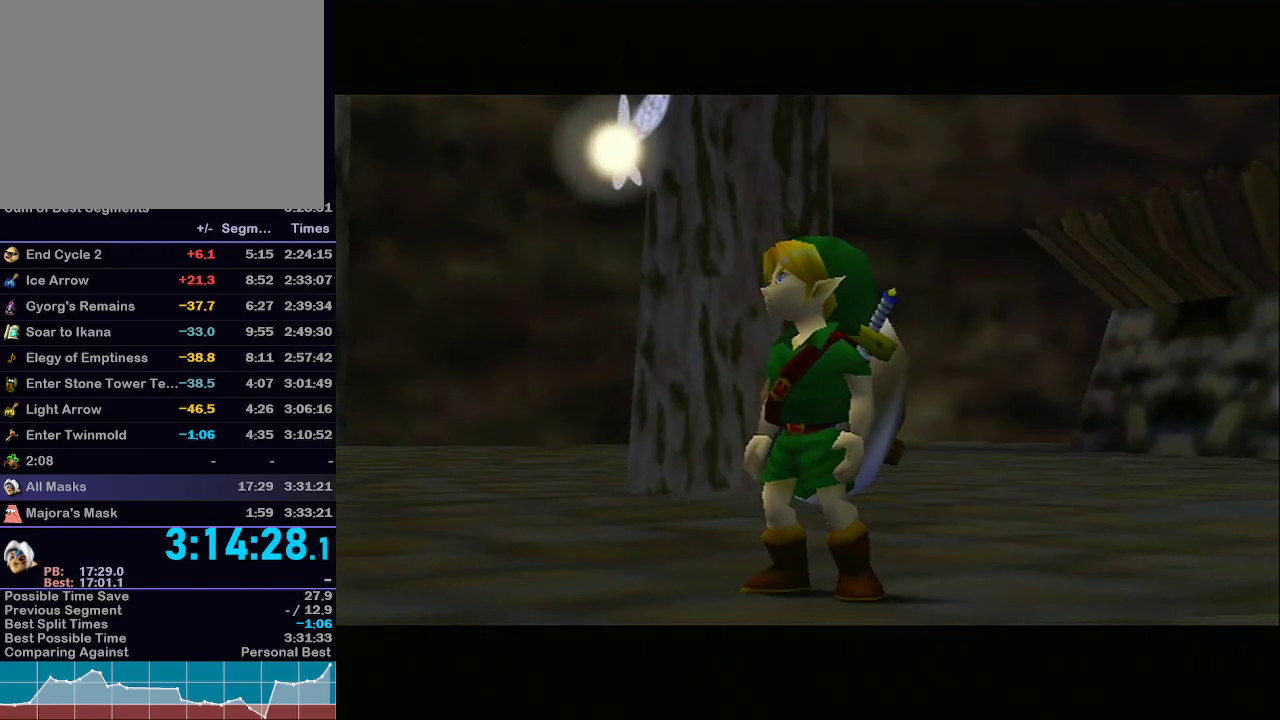
{"buttons": ["B"], "left_stick": "center", "right_stick": "center", "events": [[117, "B", "down"], [267, "B", "up"], [350, "B", "down"]]}
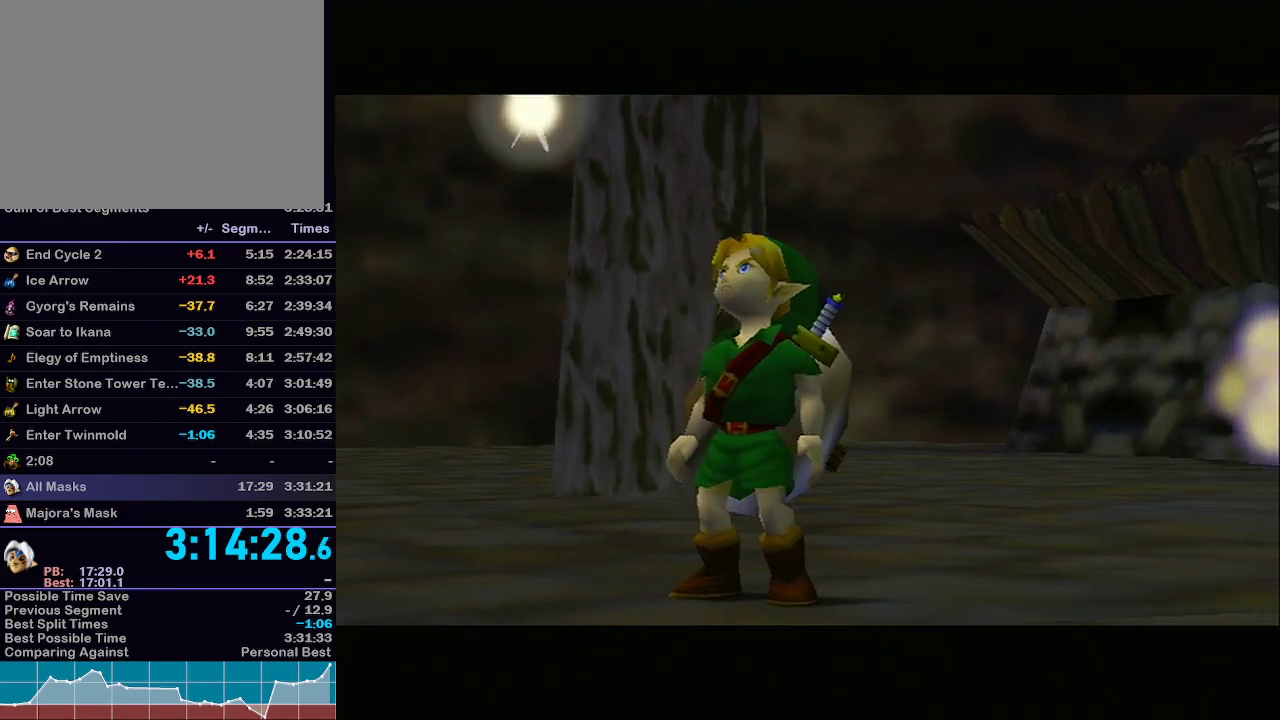
{"buttons": [], "left_stick": "center", "right_stick": "center", "events": [[33, "B", "up"], [67, "B", "down"], [250, "B", "up"], [333, "B", "down"], [467, "B", "up"]]}
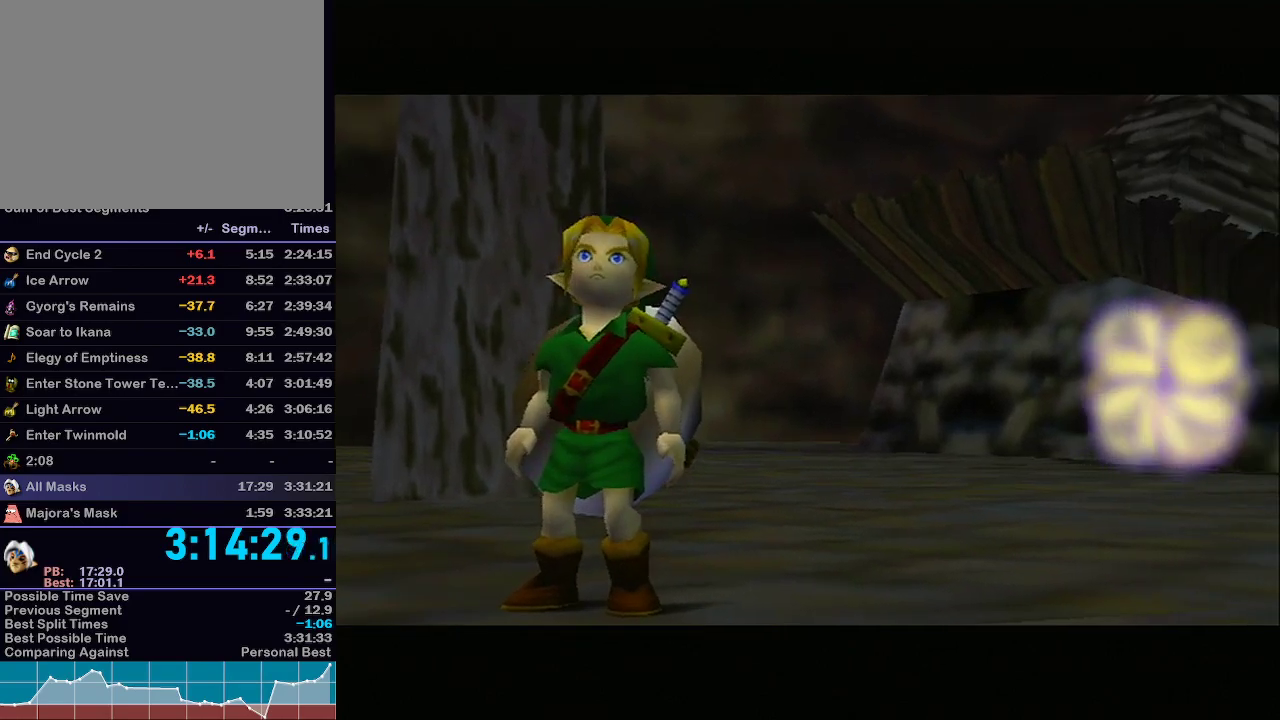
{"buttons": ["B"], "left_stick": "center", "right_stick": "center", "events": [[117, "B", "down"], [200, "B", "up"], [367, "B", "down"]]}
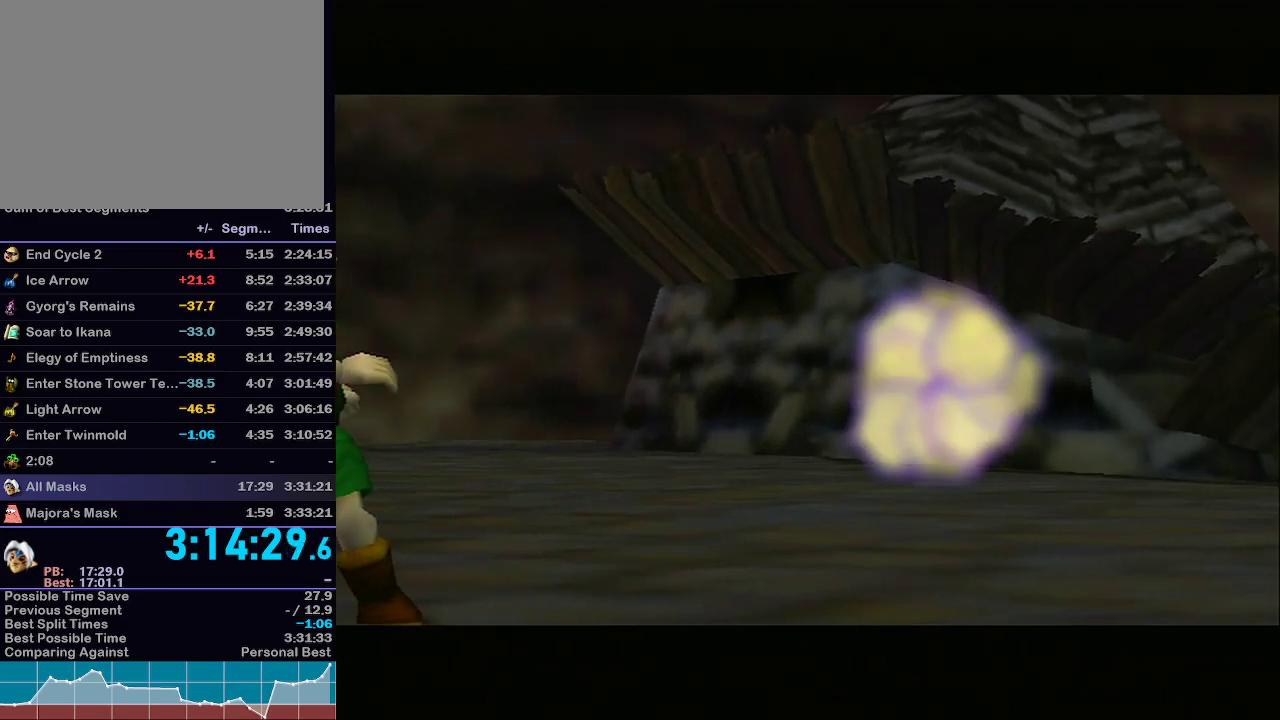
{"buttons": ["B"], "left_stick": "center", "right_stick": "center", "events": [[33, "B", "up"], [117, "B", "down"], [183, "B", "up"], [300, "B", "down"], [367, "B", "up"], [483, "B", "down"]]}
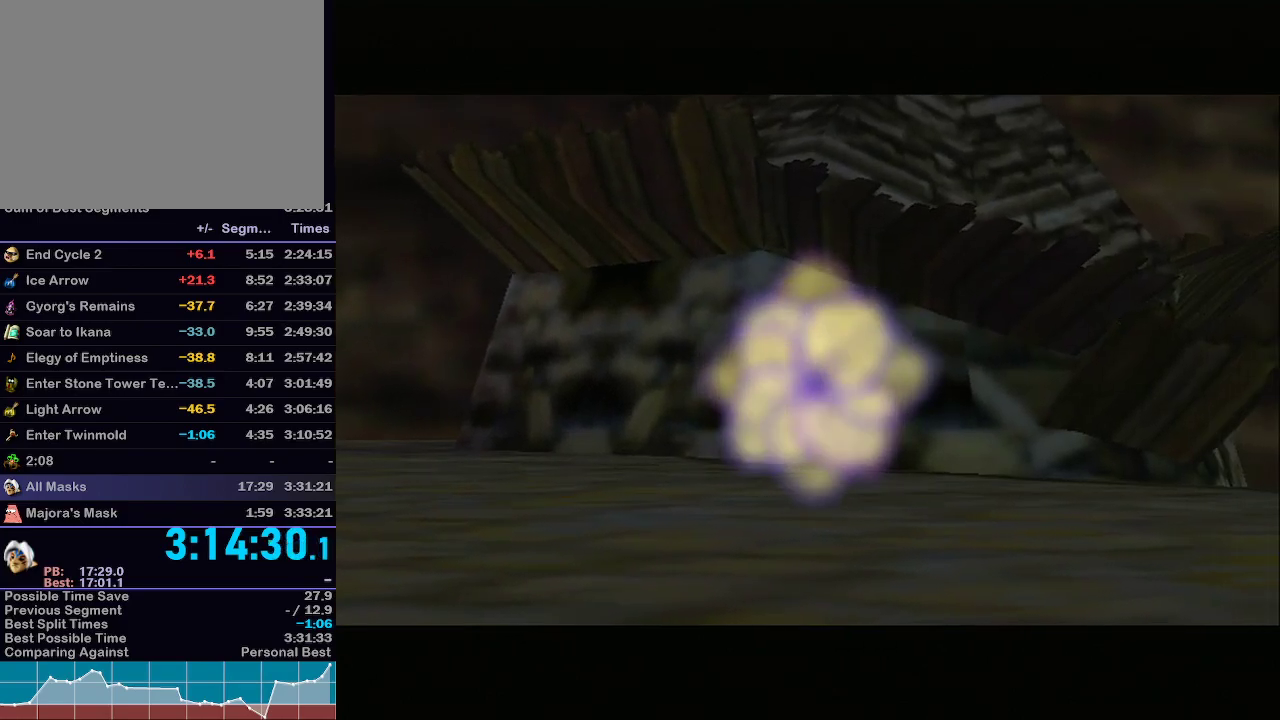
{"buttons": ["B"], "left_stick": "center", "right_stick": "center", "events": [[83, "B", "up"], [233, "B", "down"], [350, "B", "up"], [467, "B", "down"]]}
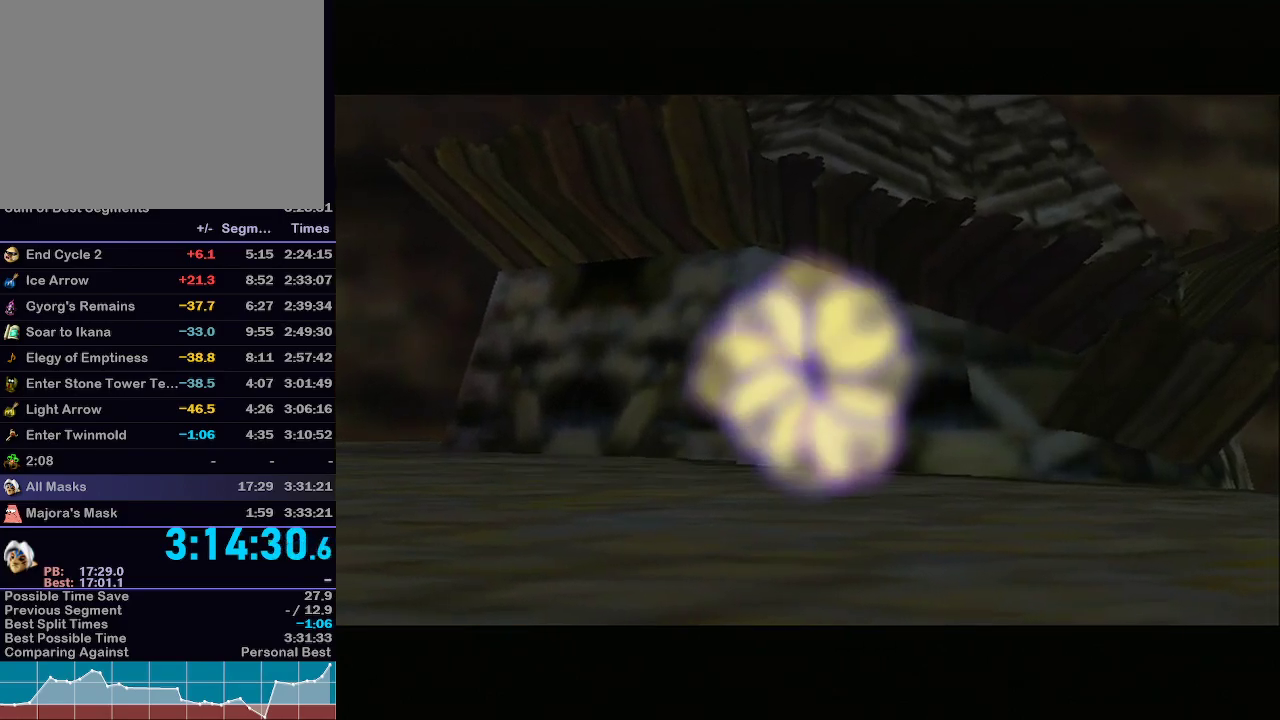
{"buttons": [], "left_stick": "center", "right_stick": "center", "events": [[83, "B", "up"], [183, "B", "down"], [300, "B", "up"]]}
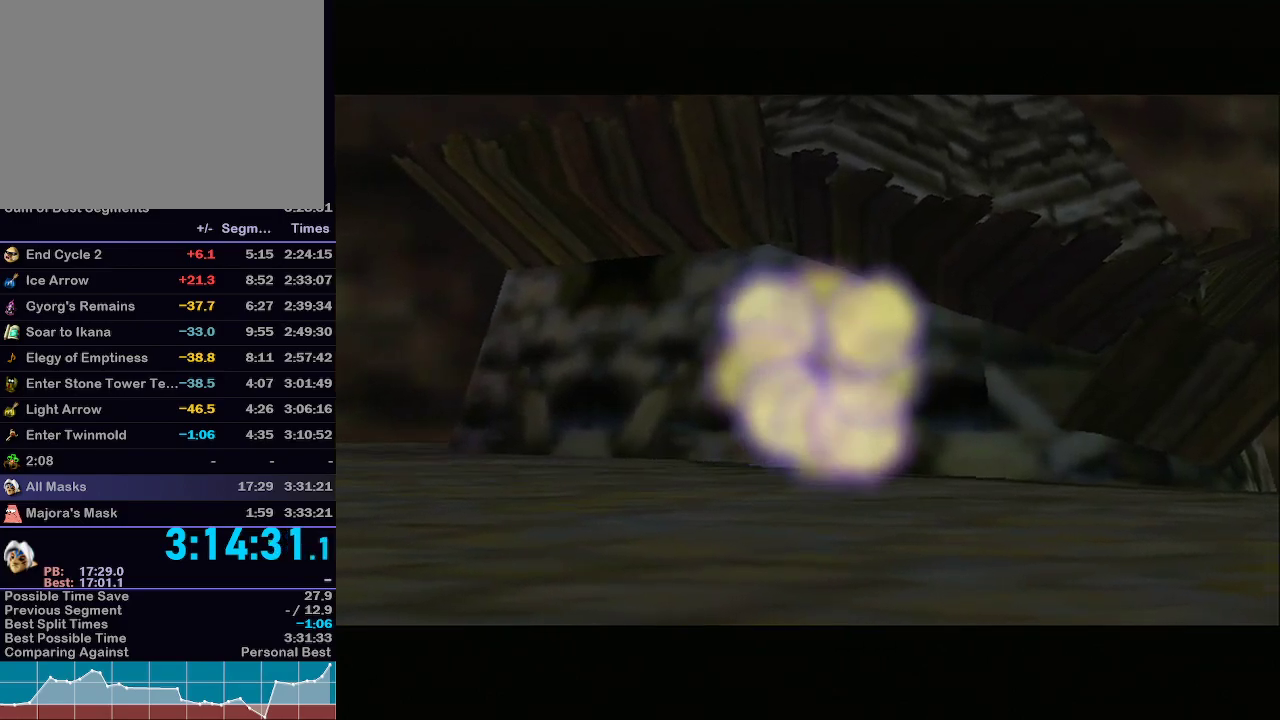
{"buttons": ["B"], "left_stick": "center", "right_stick": "center", "events": [[50, "B", "down"], [83, "B", "up"], [217, "B", "down"], [300, "B", "up"], [467, "B", "down"]]}
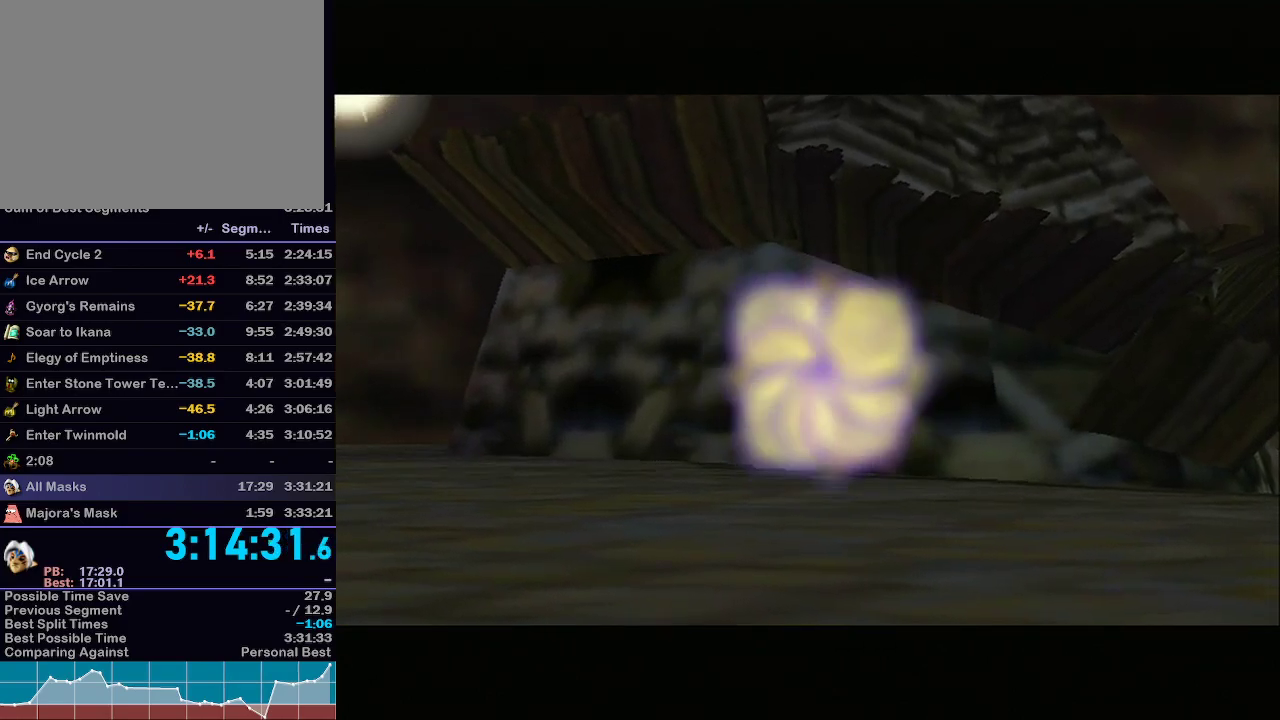
{"buttons": ["B"], "left_stick": "center", "right_stick": "center", "events": [[83, "B", "up"], [183, "B", "down"], [300, "B", "up"], [400, "B", "down"]]}
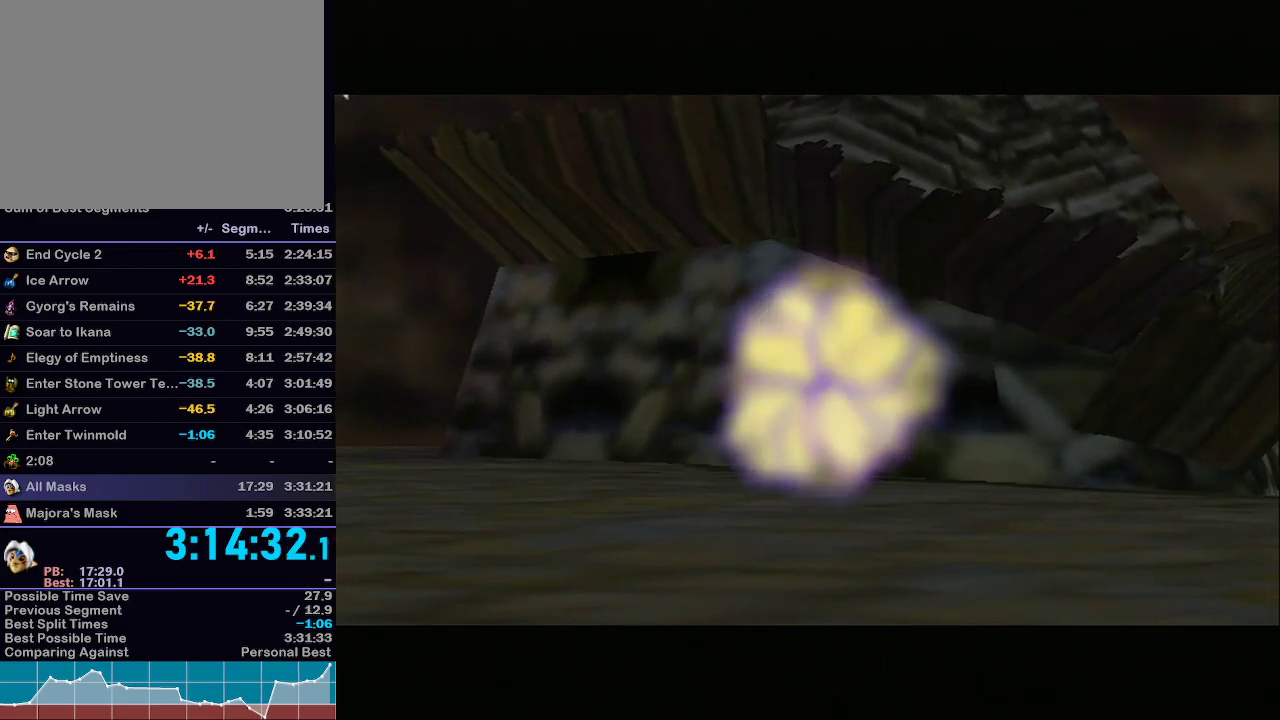
{"buttons": [], "left_stick": "center", "right_stick": "center", "events": [[17, "B", "up"], [117, "B", "down"], [217, "B", "up"], [300, "B", "down"], [400, "B", "up"]]}